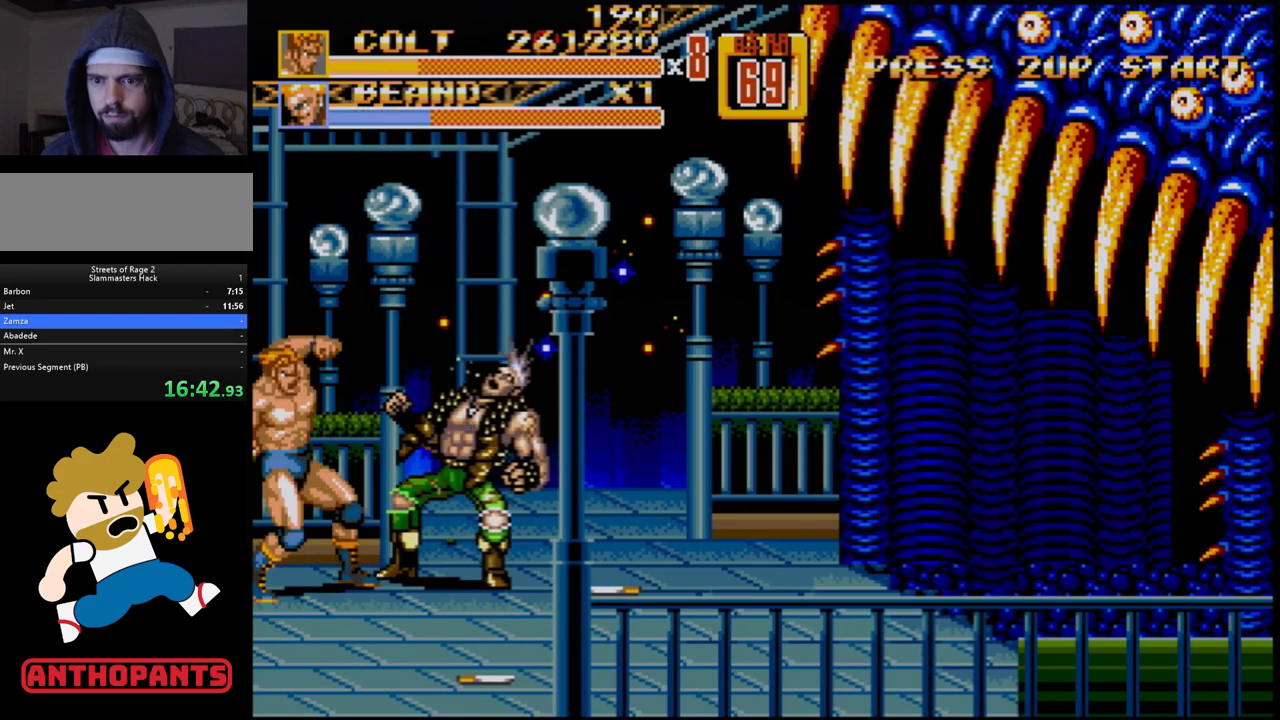
Gameplay with a controller (Xbox layout); each line is a JSON object with the inputs held at the frame after it. "events" lists button and stick changes between this image and that frame as [ms after this image, input, new state], when the widget could be followed in between. Not read: L1 L2 L3 R1 R2 R3.
{"buttons": [], "events": [[33, "DPAD_RIGHT", "up"]]}
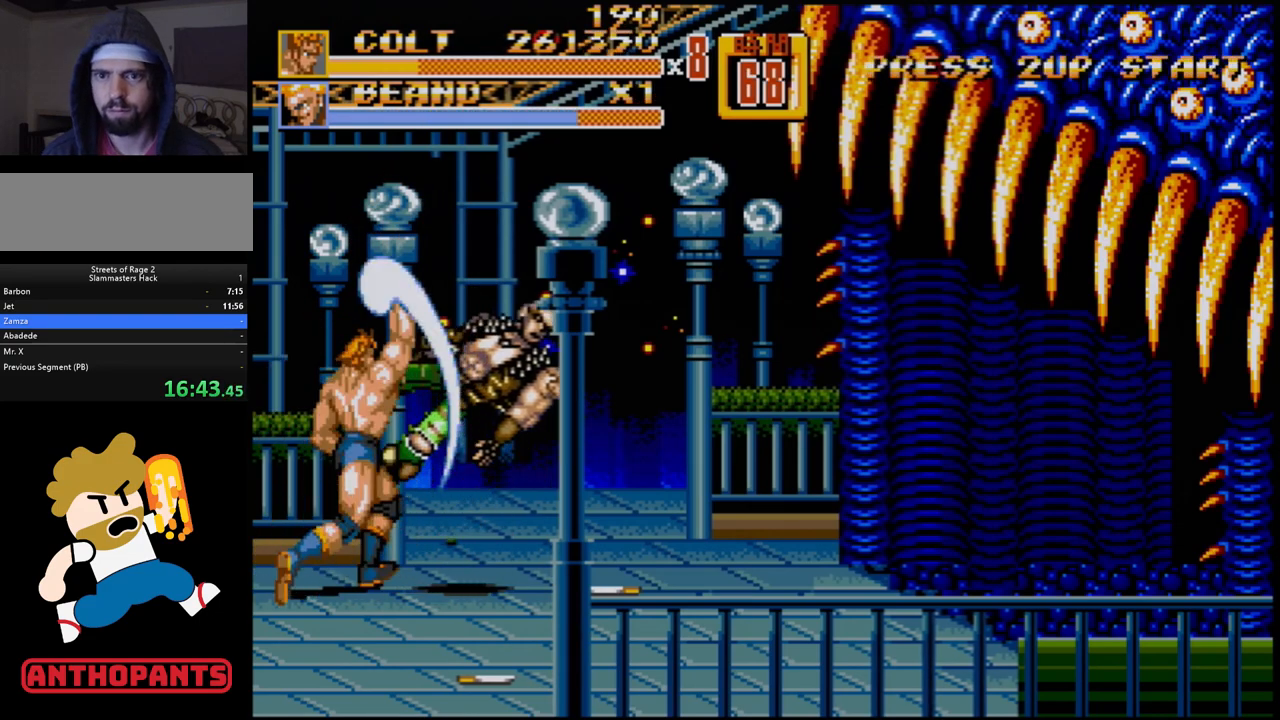
{"buttons": [], "events": [[400, "DPAD_RIGHT", "down"], [467, "DPAD_RIGHT", "up"]]}
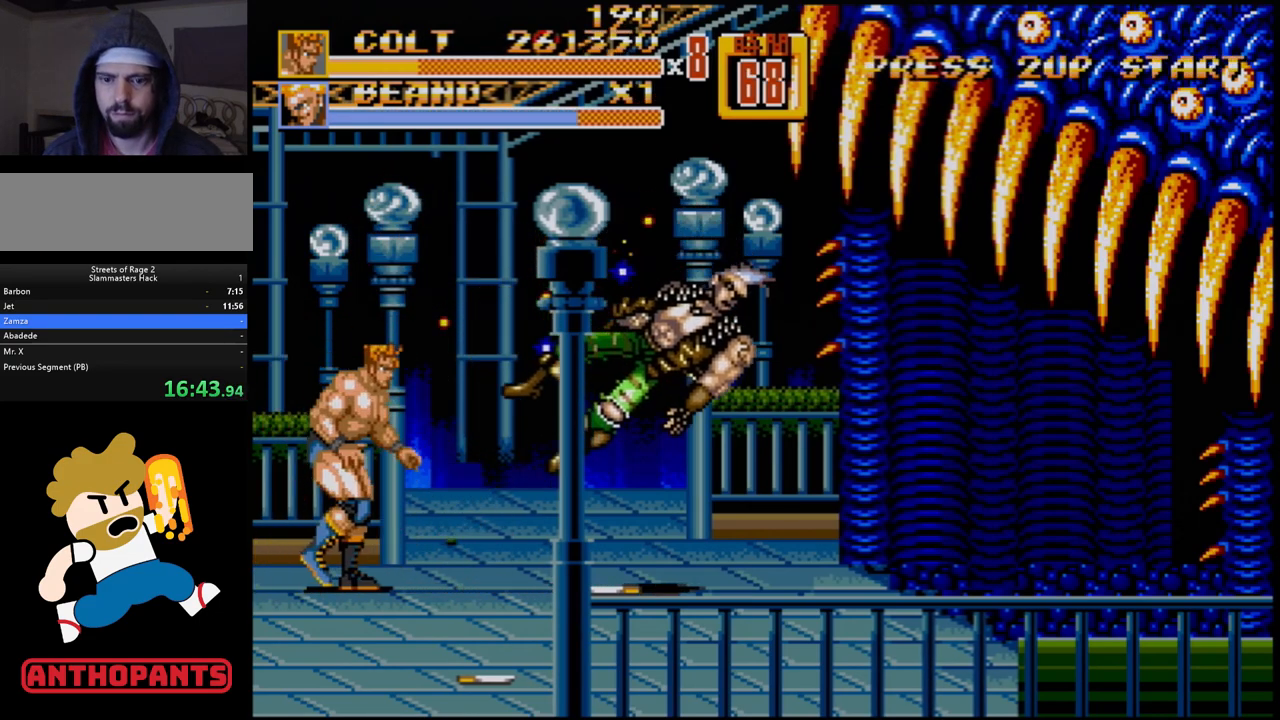
{"buttons": ["DPAD_RIGHT"], "events": [[17, "DPAD_RIGHT", "down"]]}
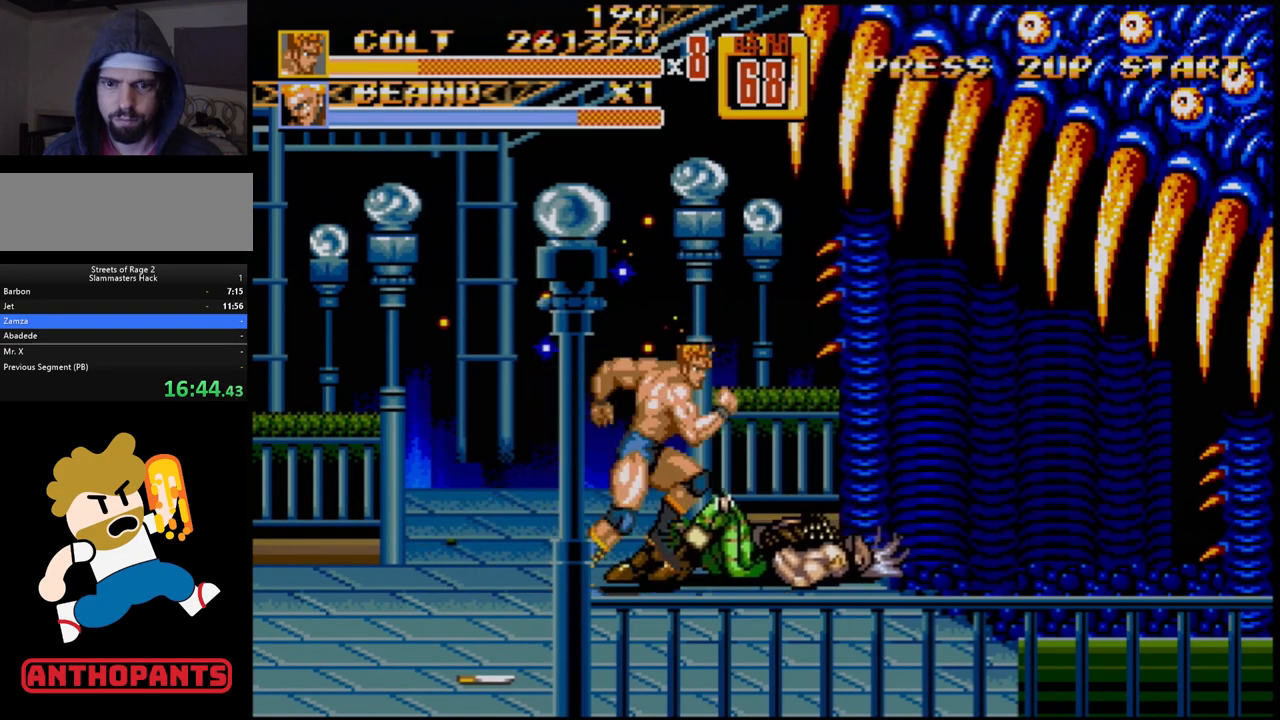
{"buttons": [], "events": [[217, "DPAD_RIGHT", "up"], [233, "DPAD_LEFT", "down"], [283, "DPAD_LEFT", "up"], [300, "C", "down"], [433, "C", "up"]]}
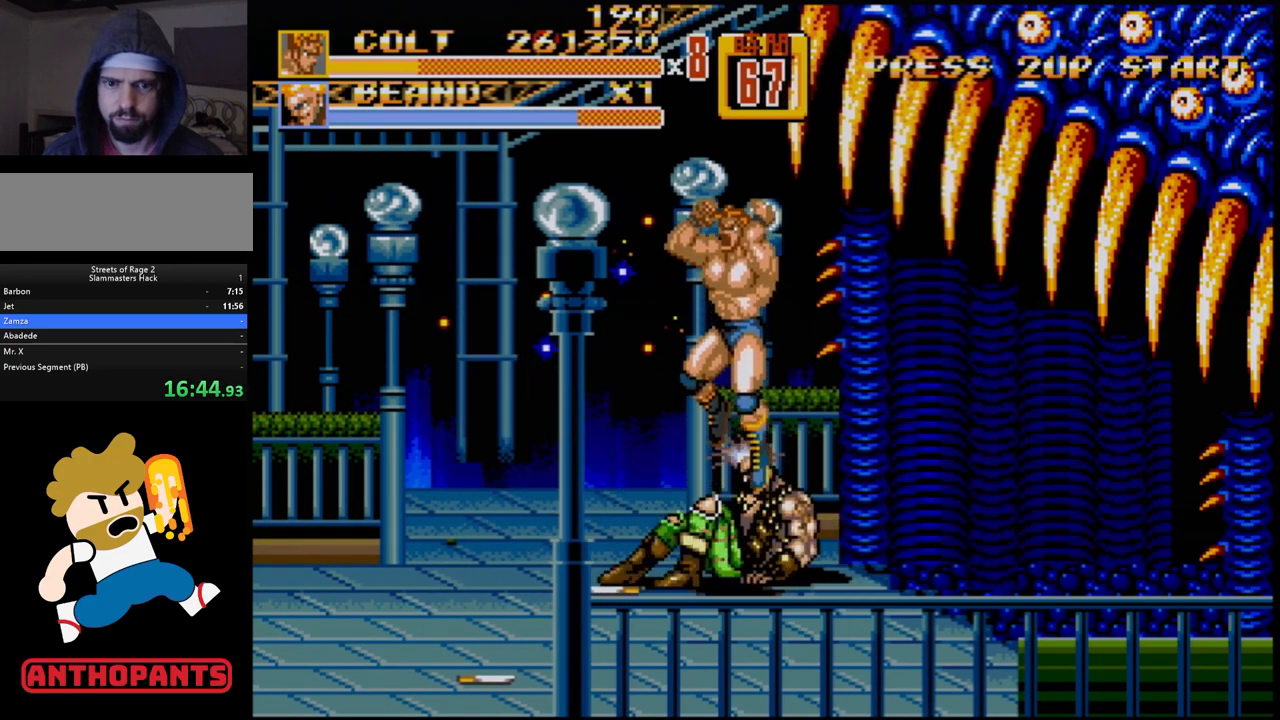
{"buttons": ["B", "DPAD_DOWN"], "events": [[133, "DPAD_DOWN", "down"], [183, "B", "down"]]}
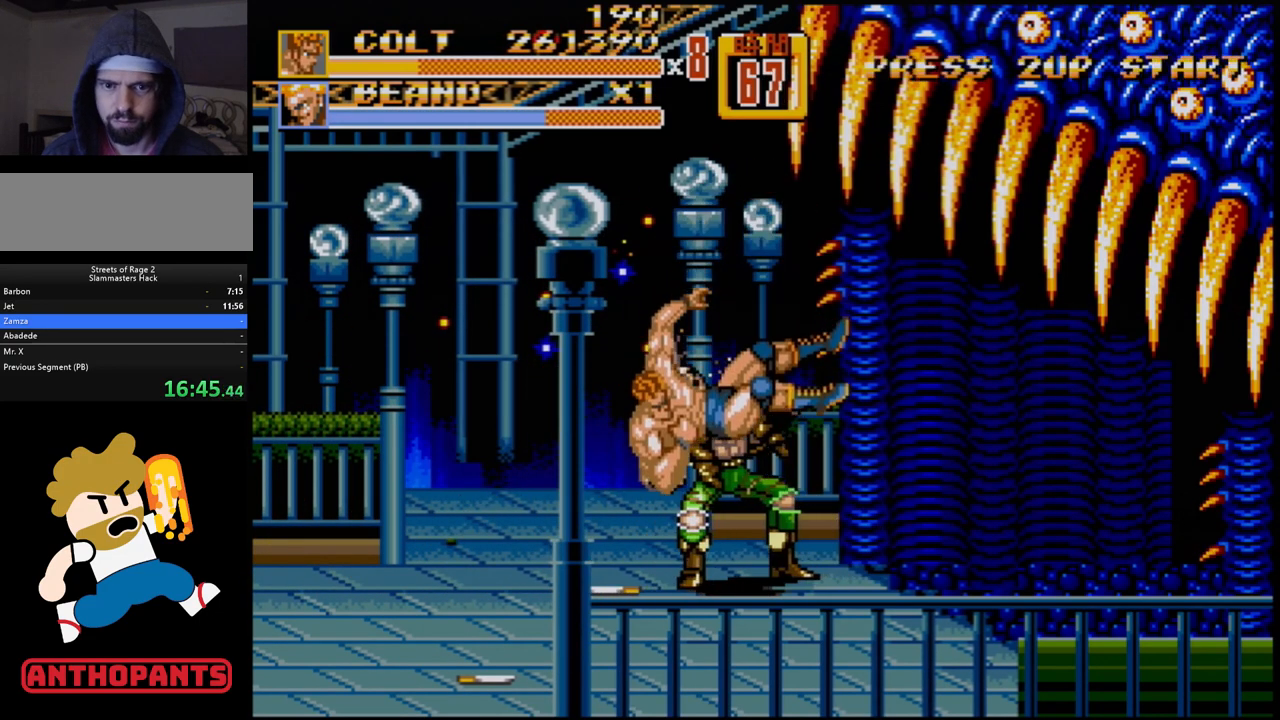
{"buttons": ["B"], "events": [[33, "DPAD_DOWN", "up"], [67, "B", "up"], [200, "B", "down"], [233, "B", "up"], [267, "B", "down"], [367, "B", "up"], [400, "B", "down"], [467, "B", "up"], [500, "B", "down"]]}
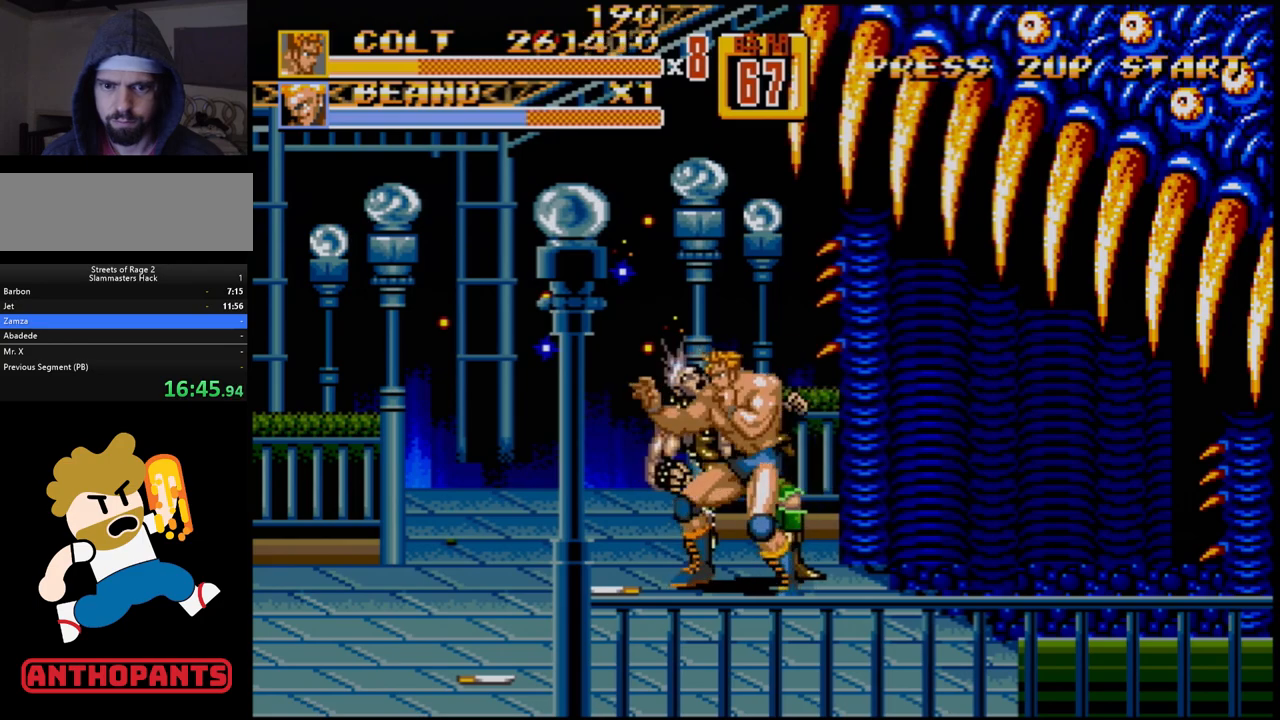
{"buttons": ["B"], "events": [[67, "B", "up"], [117, "B", "down"], [167, "B", "up"], [283, "B", "down"], [383, "B", "up"], [433, "B", "down"]]}
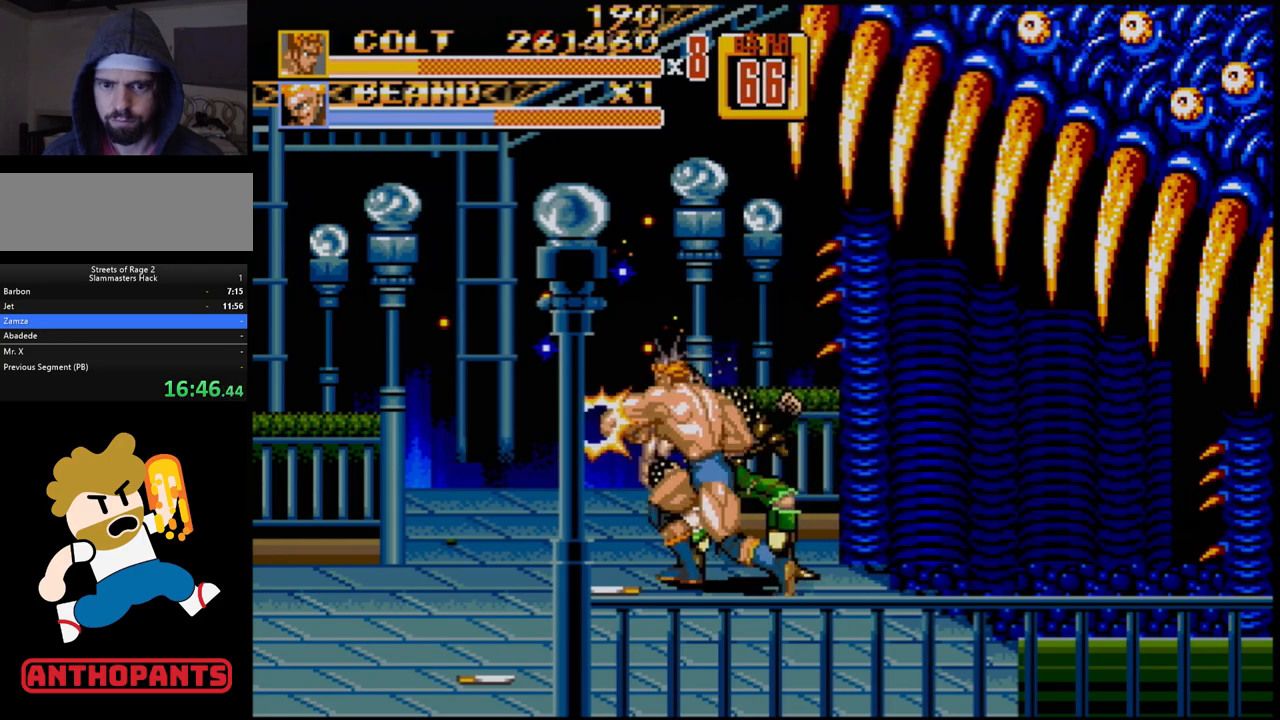
{"buttons": [], "events": [[83, "B", "up"], [167, "DPAD_LEFT", "down"], [250, "A", "down"], [300, "A", "up"], [467, "DPAD_LEFT", "up"]]}
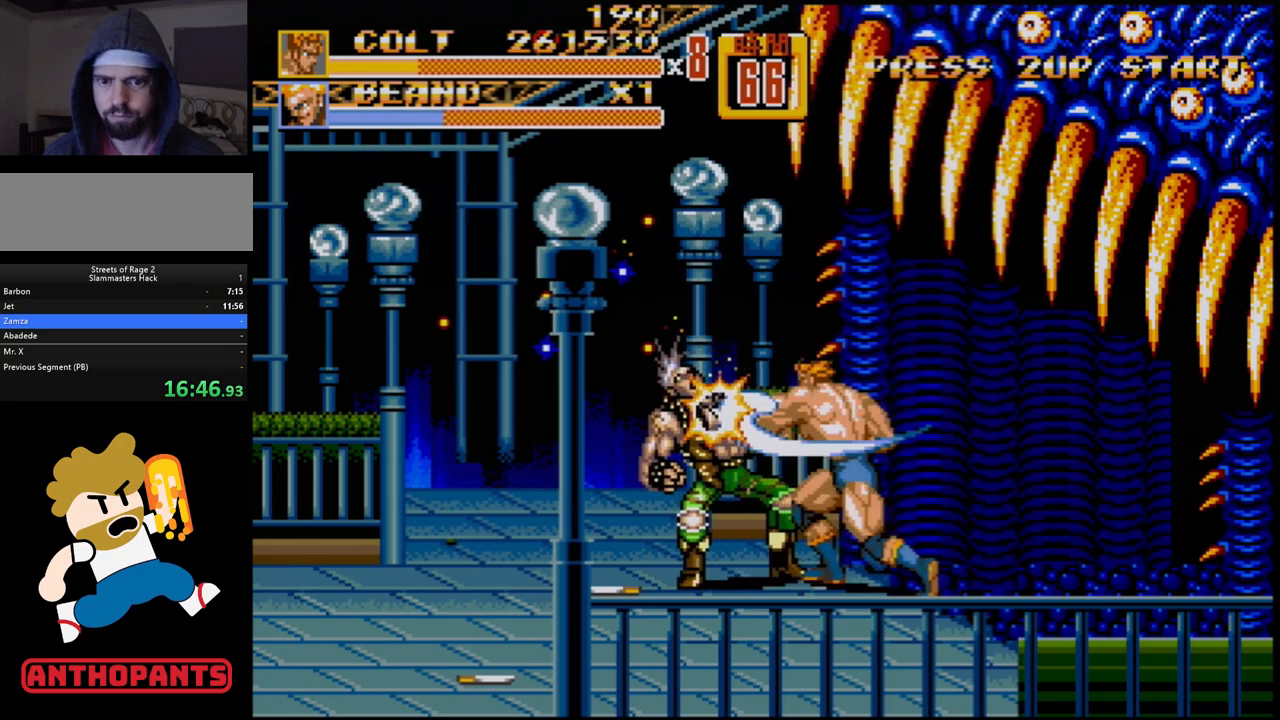
{"buttons": [], "events": []}
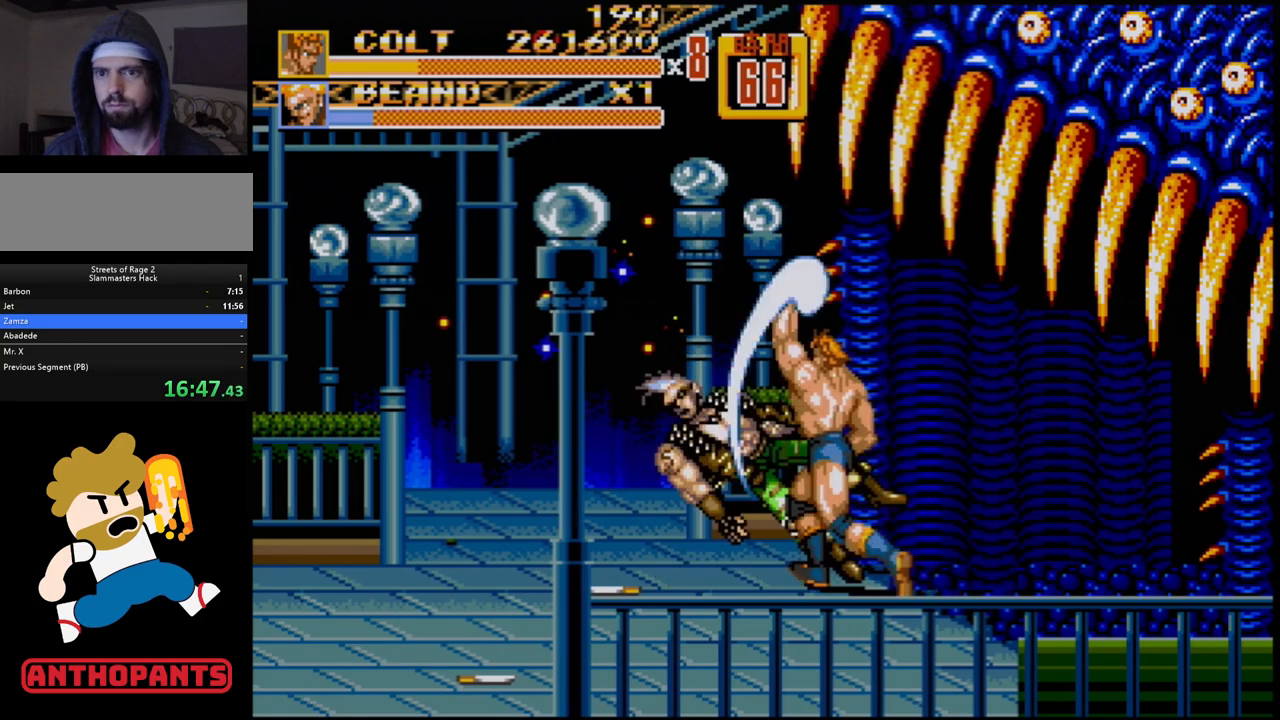
{"buttons": ["DPAD_LEFT"], "events": [[450, "DPAD_LEFT", "down"]]}
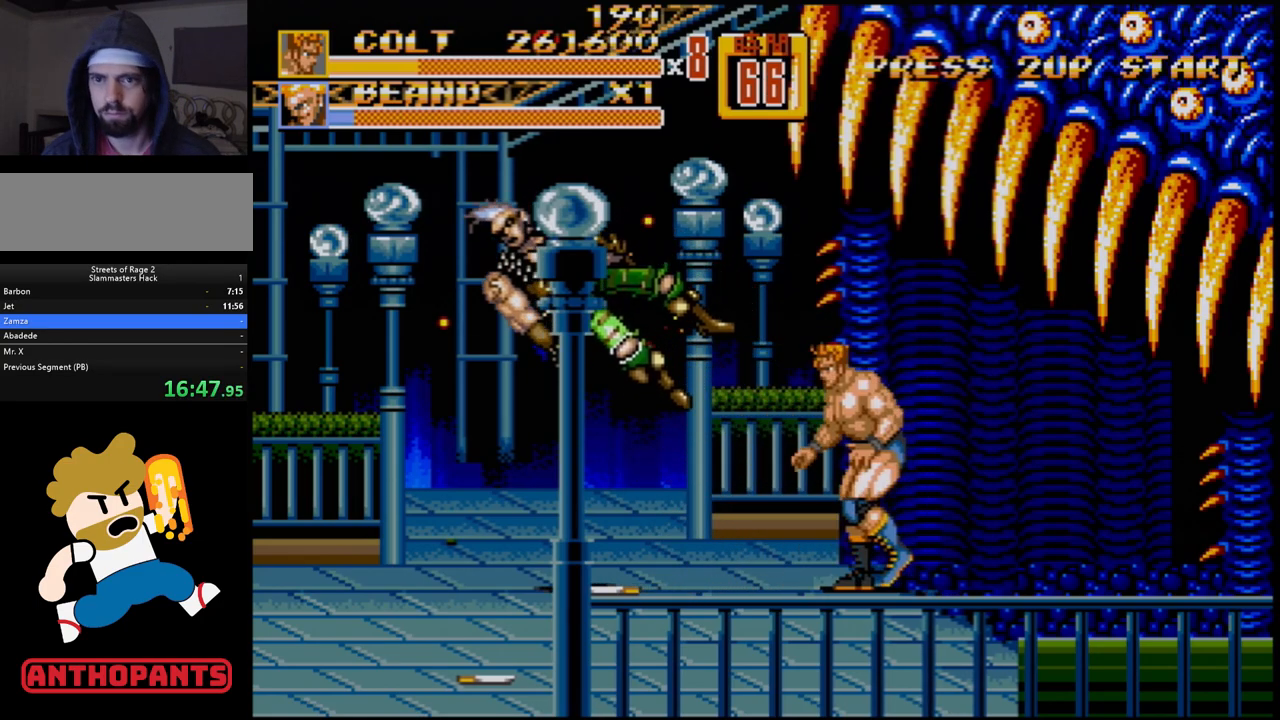
{"buttons": ["DPAD_LEFT"], "events": [[17, "DPAD_LEFT", "up"], [50, "DPAD_LEFT", "down"]]}
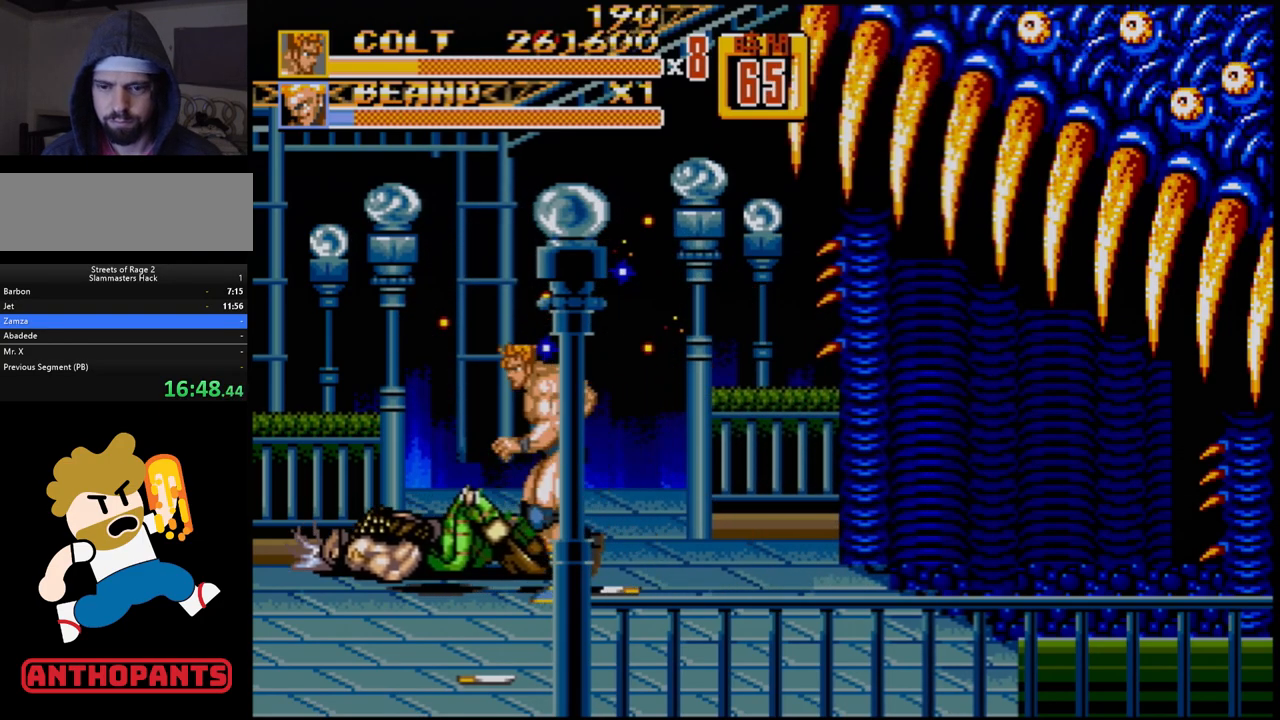
{"buttons": ["C"], "events": [[333, "DPAD_LEFT", "up"], [383, "DPAD_RIGHT", "down"], [400, "DPAD_RIGHT", "up"], [450, "C", "down"]]}
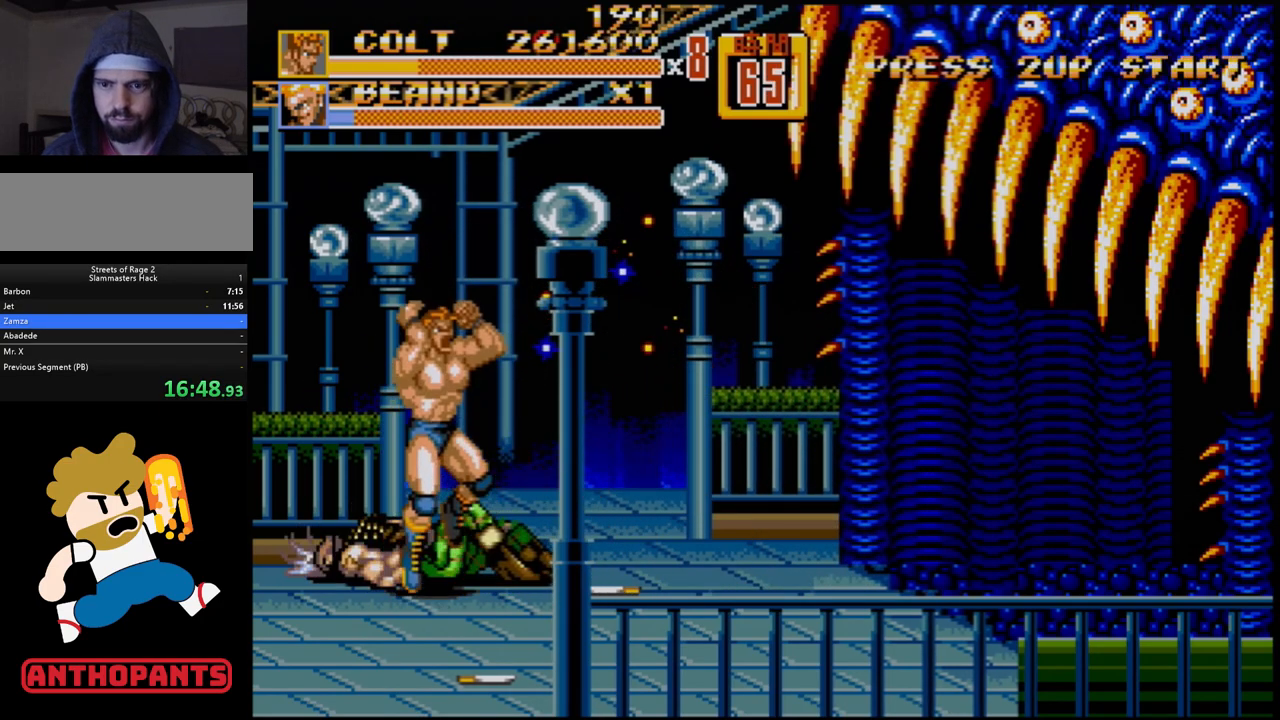
{"buttons": ["B", "DPAD_DOWN"], "events": [[50, "C", "up"], [367, "DPAD_DOWN", "down"], [467, "B", "down"]]}
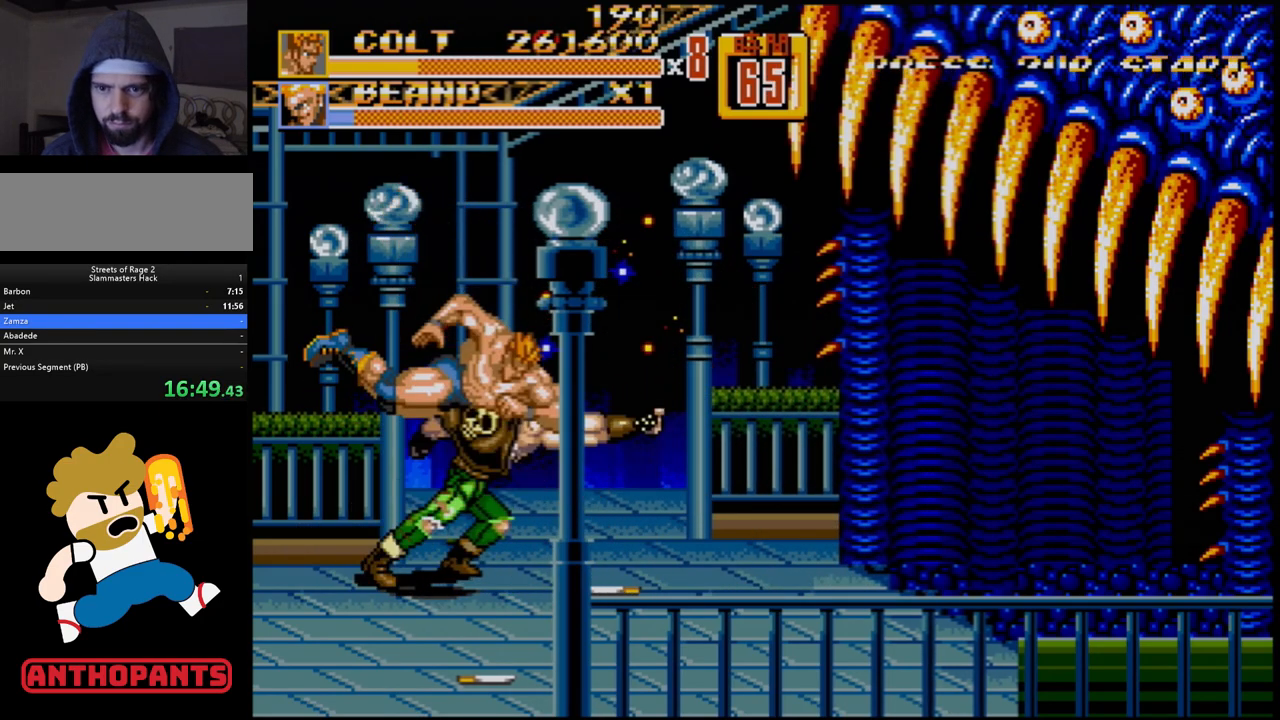
{"buttons": [], "events": [[250, "B", "up"], [250, "DPAD_DOWN", "up"], [317, "B", "down"], [350, "B", "up"], [400, "B", "down"], [483, "B", "up"]]}
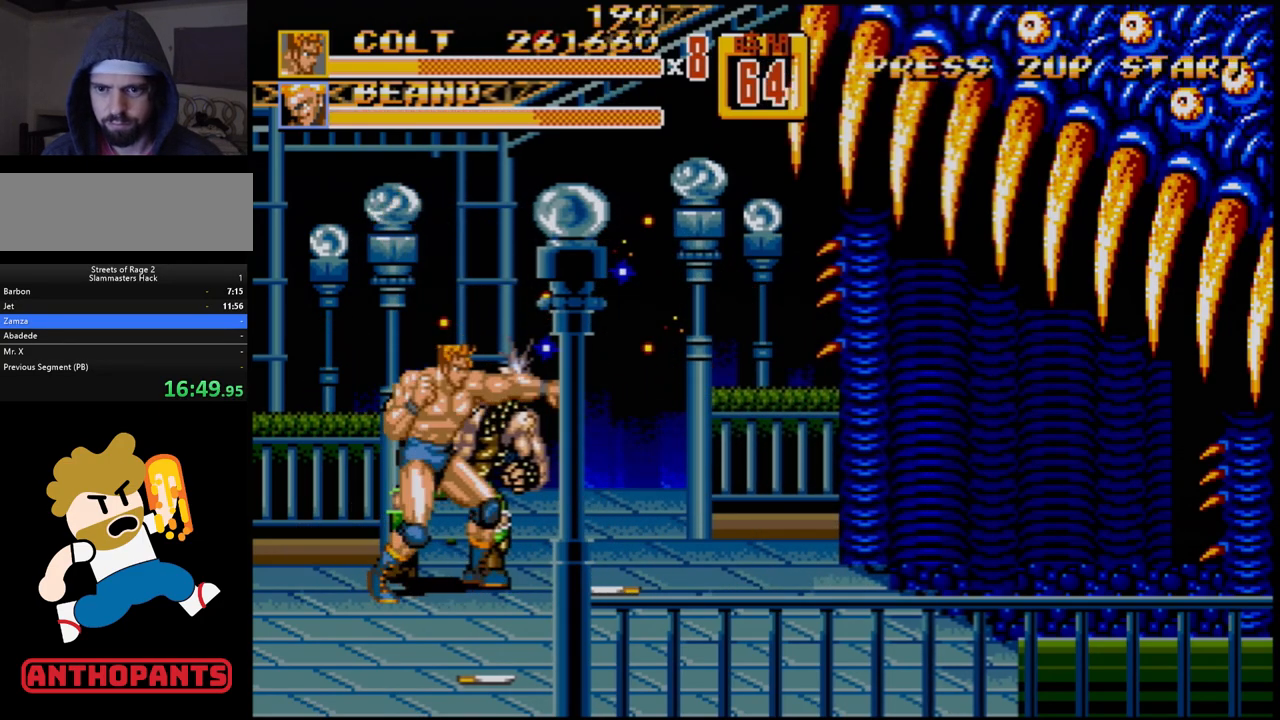
{"buttons": [], "events": [[33, "B", "down"], [100, "B", "up"], [150, "B", "down"], [217, "B", "up"], [267, "B", "down"], [317, "B", "up"], [367, "B", "down"], [417, "B", "up"]]}
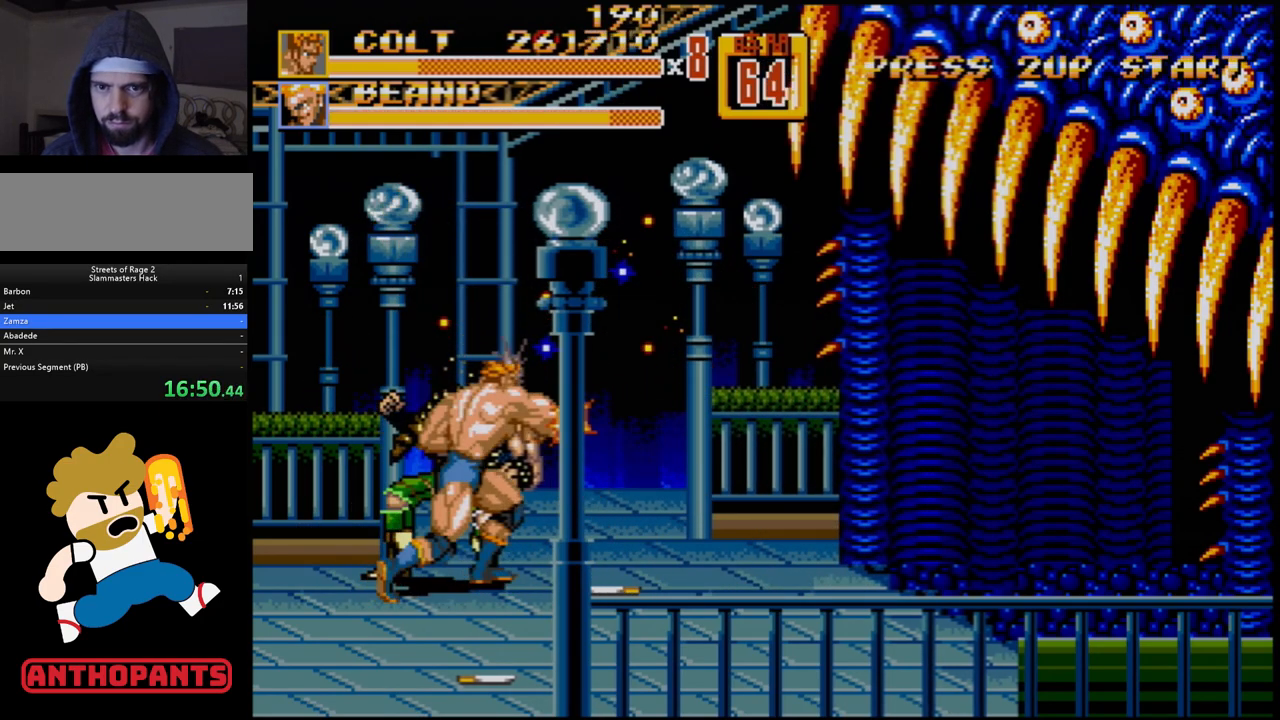
{"buttons": ["DPAD_RIGHT"], "events": [[33, "B", "down"], [50, "B", "up"], [67, "B", "down"], [133, "B", "up"], [333, "DPAD_RIGHT", "down"], [367, "A", "down"], [417, "A", "up"]]}
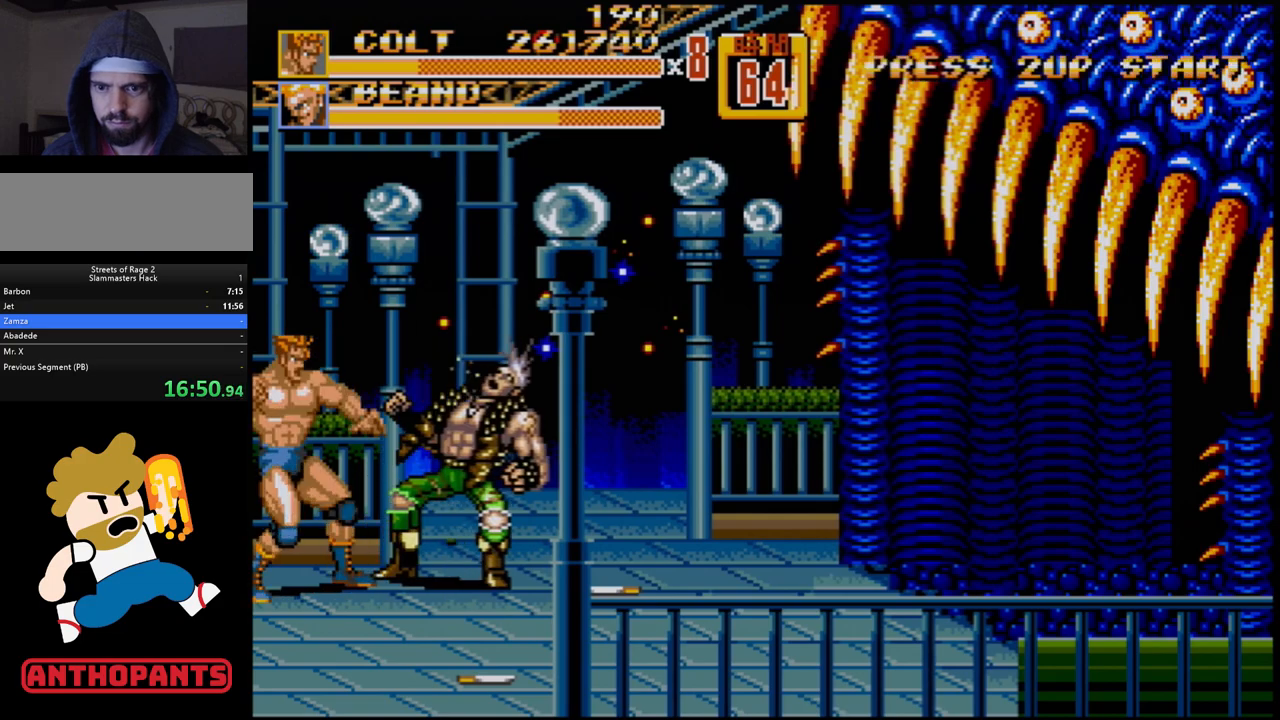
{"buttons": [], "events": [[117, "DPAD_RIGHT", "up"]]}
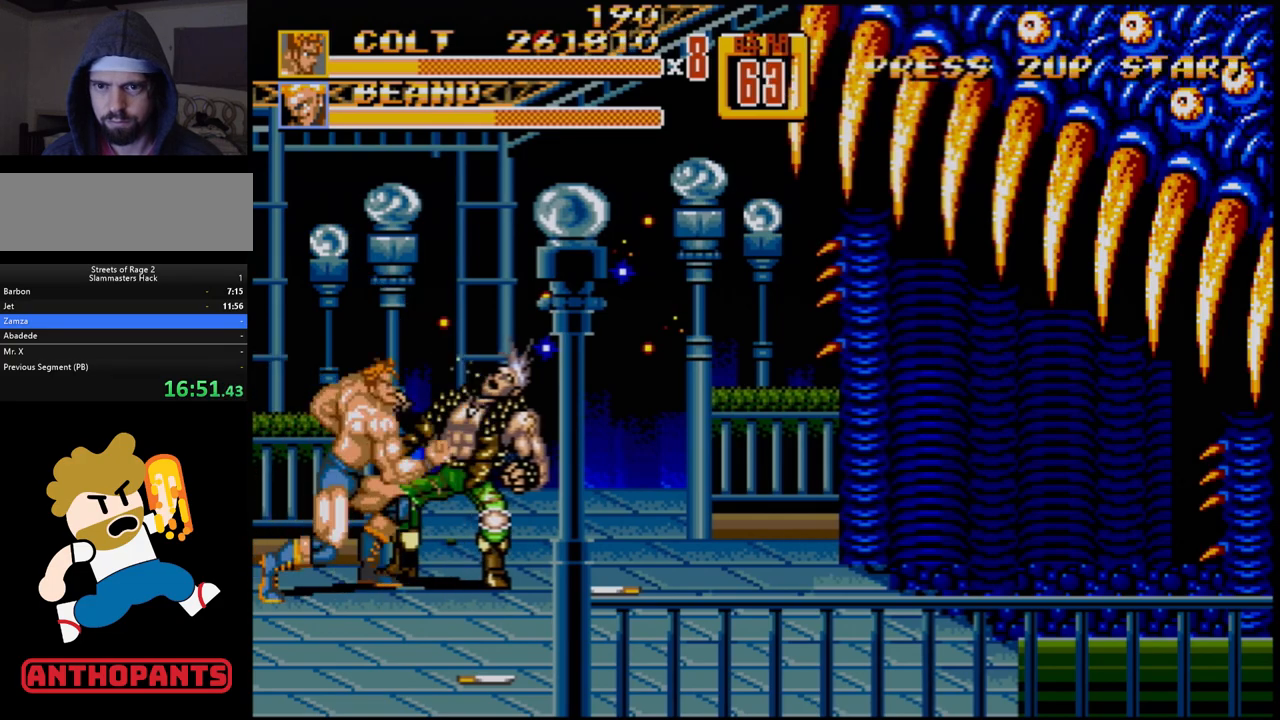
{"buttons": ["DPAD_RIGHT"], "events": [[483, "DPAD_RIGHT", "down"]]}
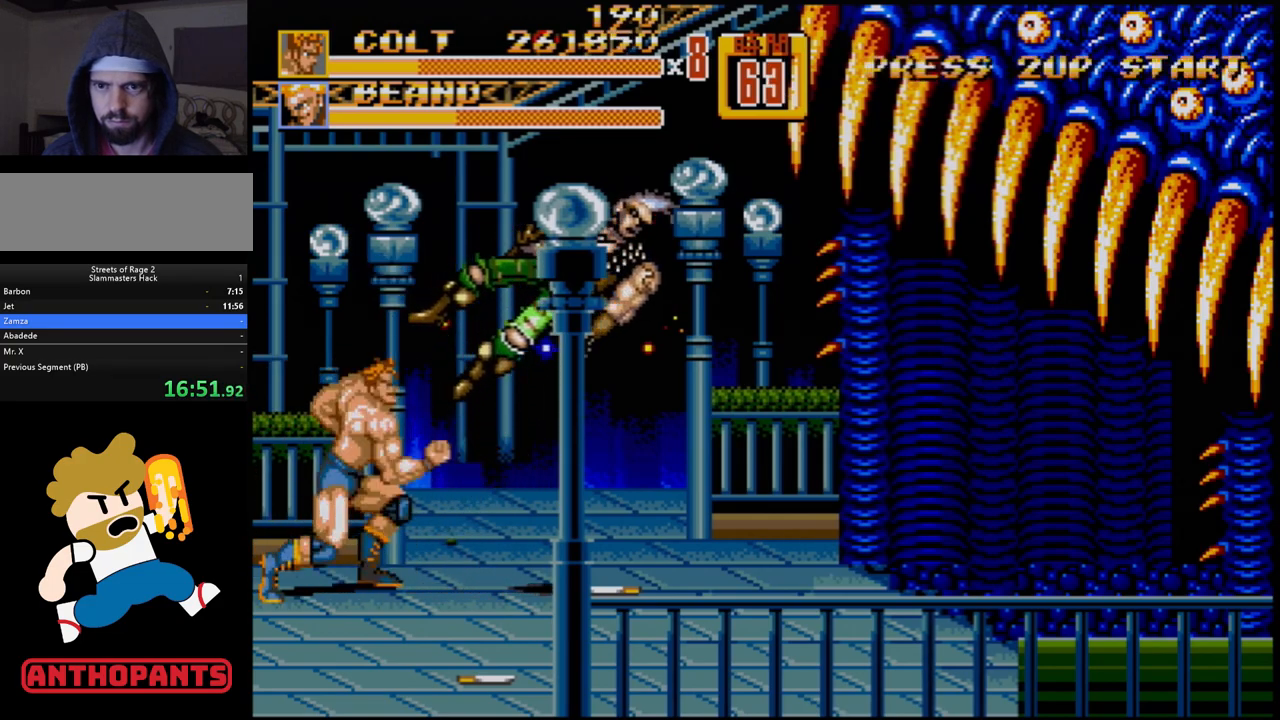
{"buttons": ["DPAD_RIGHT"], "events": [[50, "DPAD_RIGHT", "up"], [100, "DPAD_RIGHT", "down"]]}
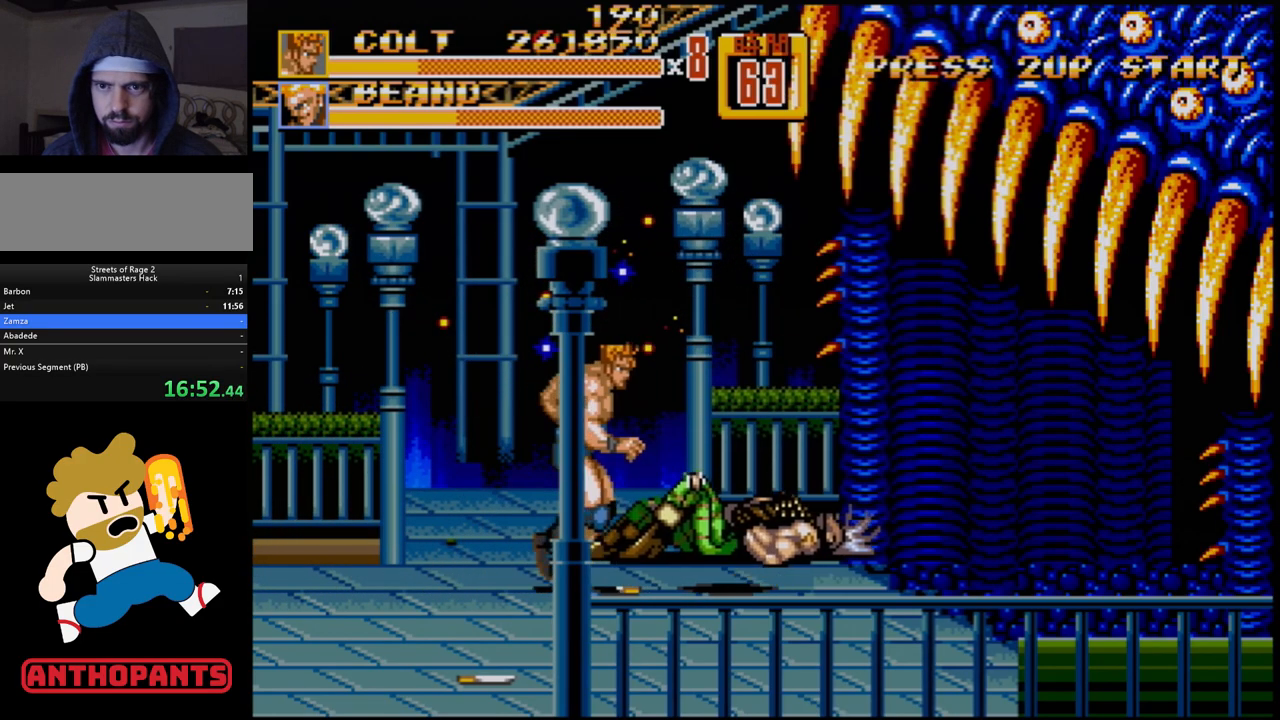
{"buttons": ["DPAD_UP", "DPAD_LEFT"], "events": [[433, "DPAD_LEFT", "down"], [433, "DPAD_RIGHT", "up"], [433, "DPAD_UP", "down"]]}
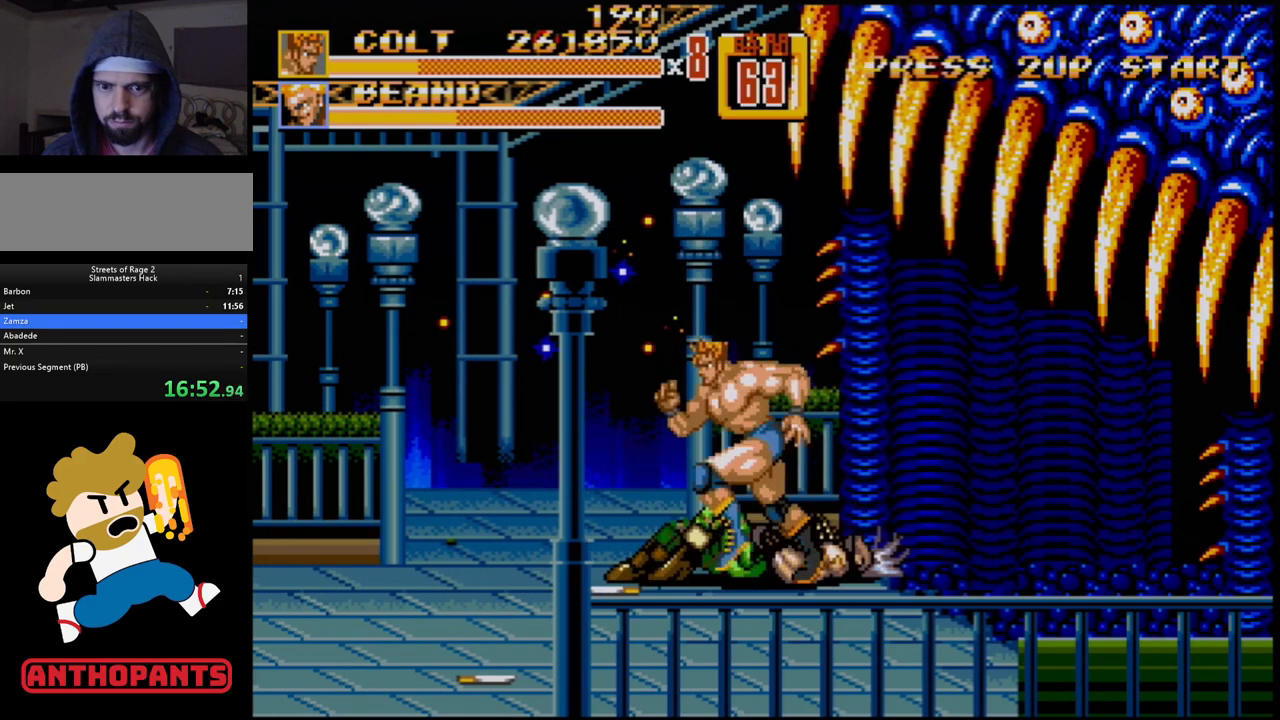
{"buttons": ["DPAD_UP"], "events": [[133, "DPAD_LEFT", "up"]]}
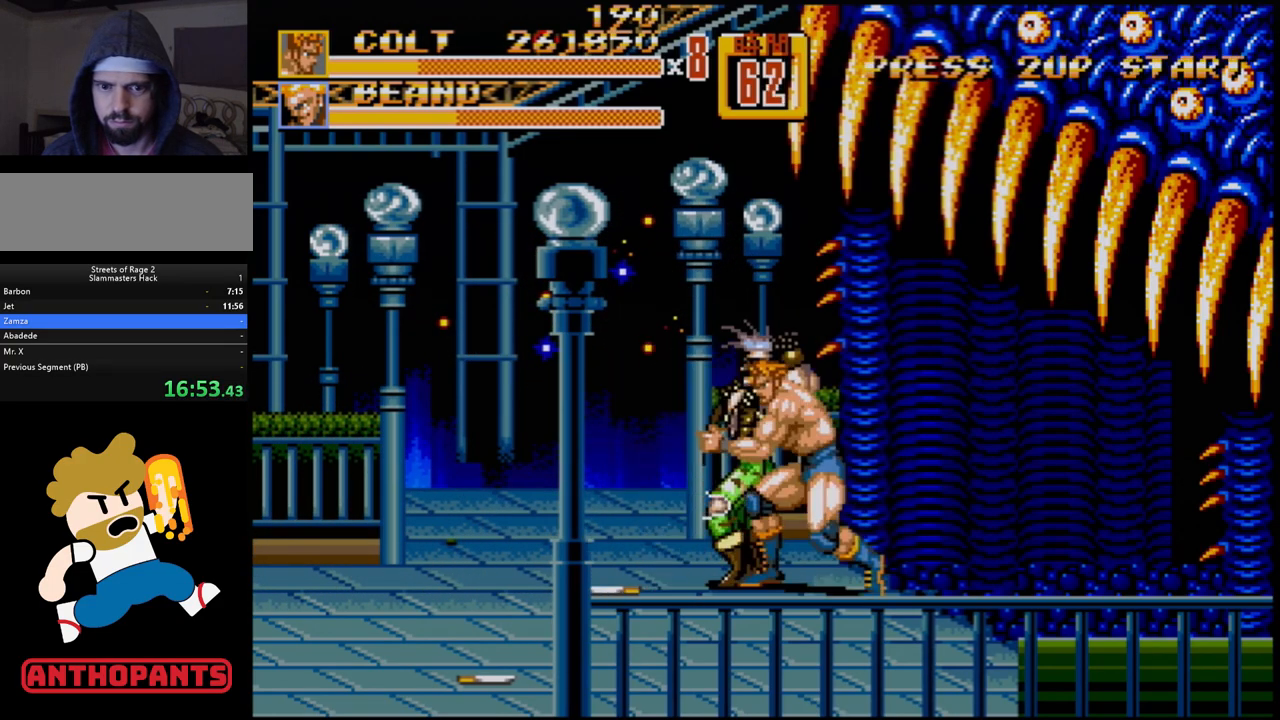
{"buttons": ["DPAD_UP"], "events": [[133, "B", "down"], [250, "B", "up"], [267, "B", "down"], [400, "B", "up"]]}
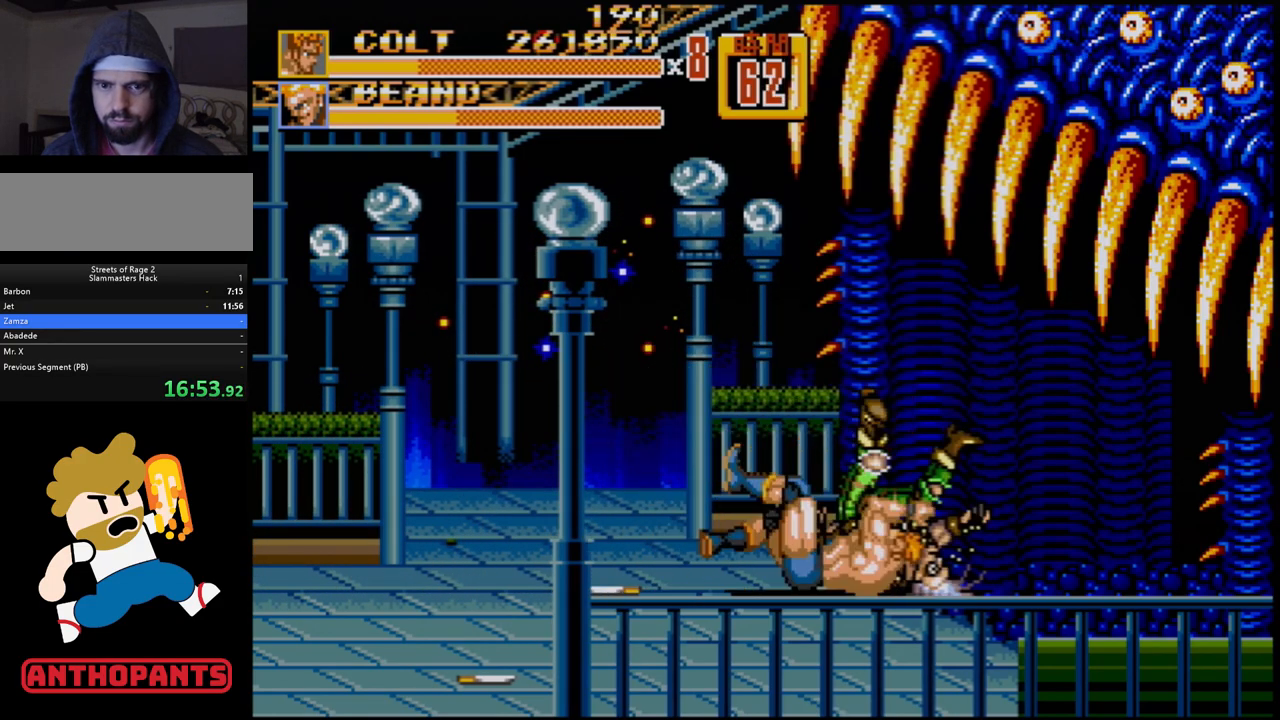
{"buttons": ["DPAD_UP"], "events": []}
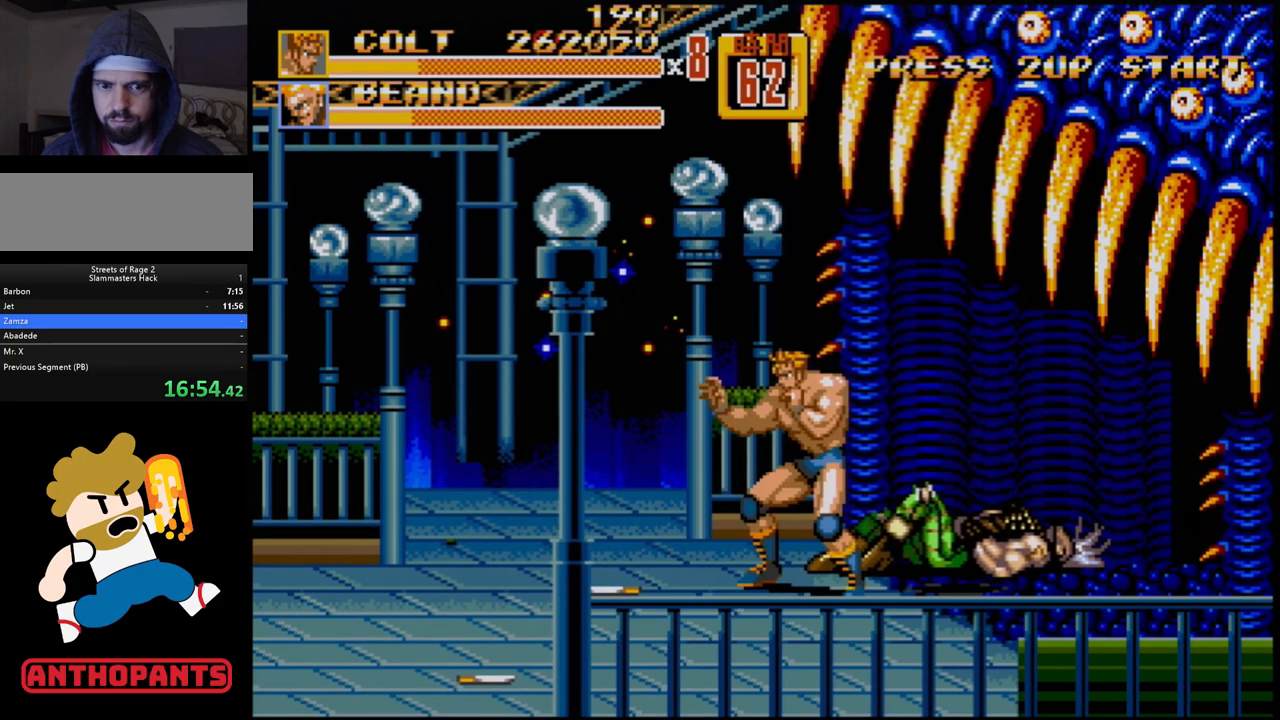
{"buttons": ["DPAD_UP", "DPAD_RIGHT"], "events": [[17, "DPAD_RIGHT", "down"]]}
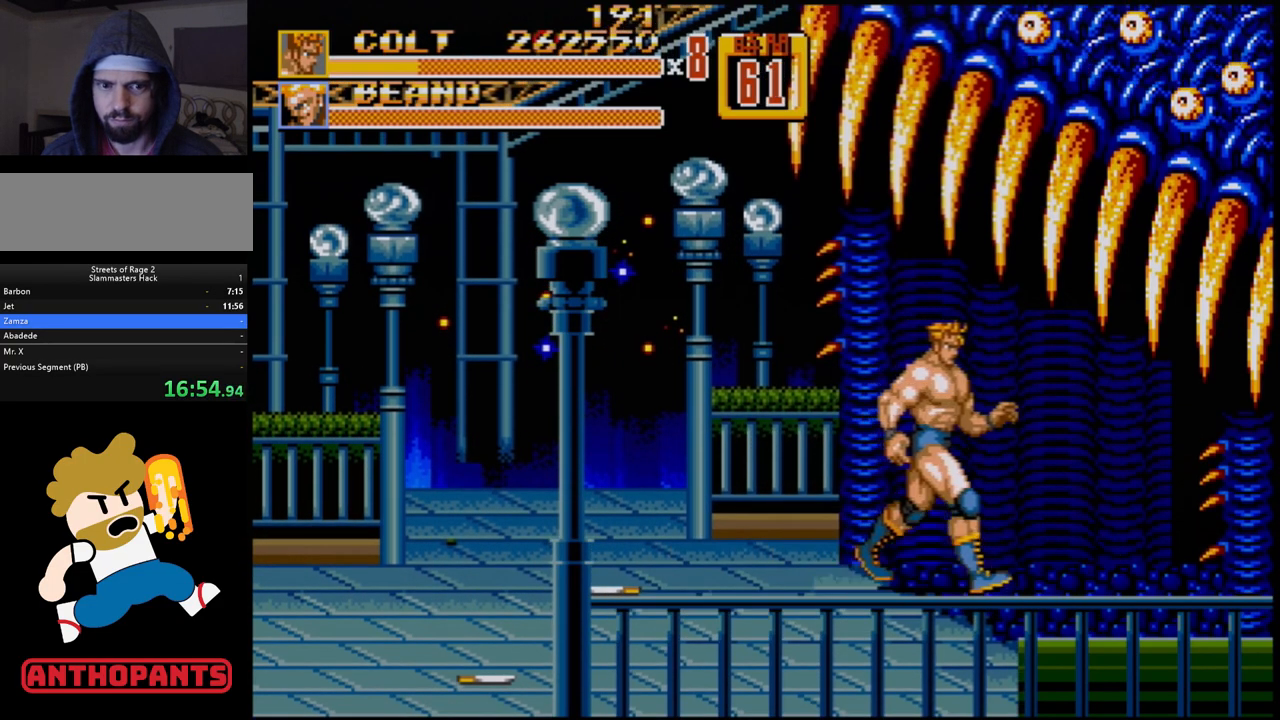
{"buttons": [], "events": [[67, "DPAD_UP", "up"], [83, "DPAD_RIGHT", "up"]]}